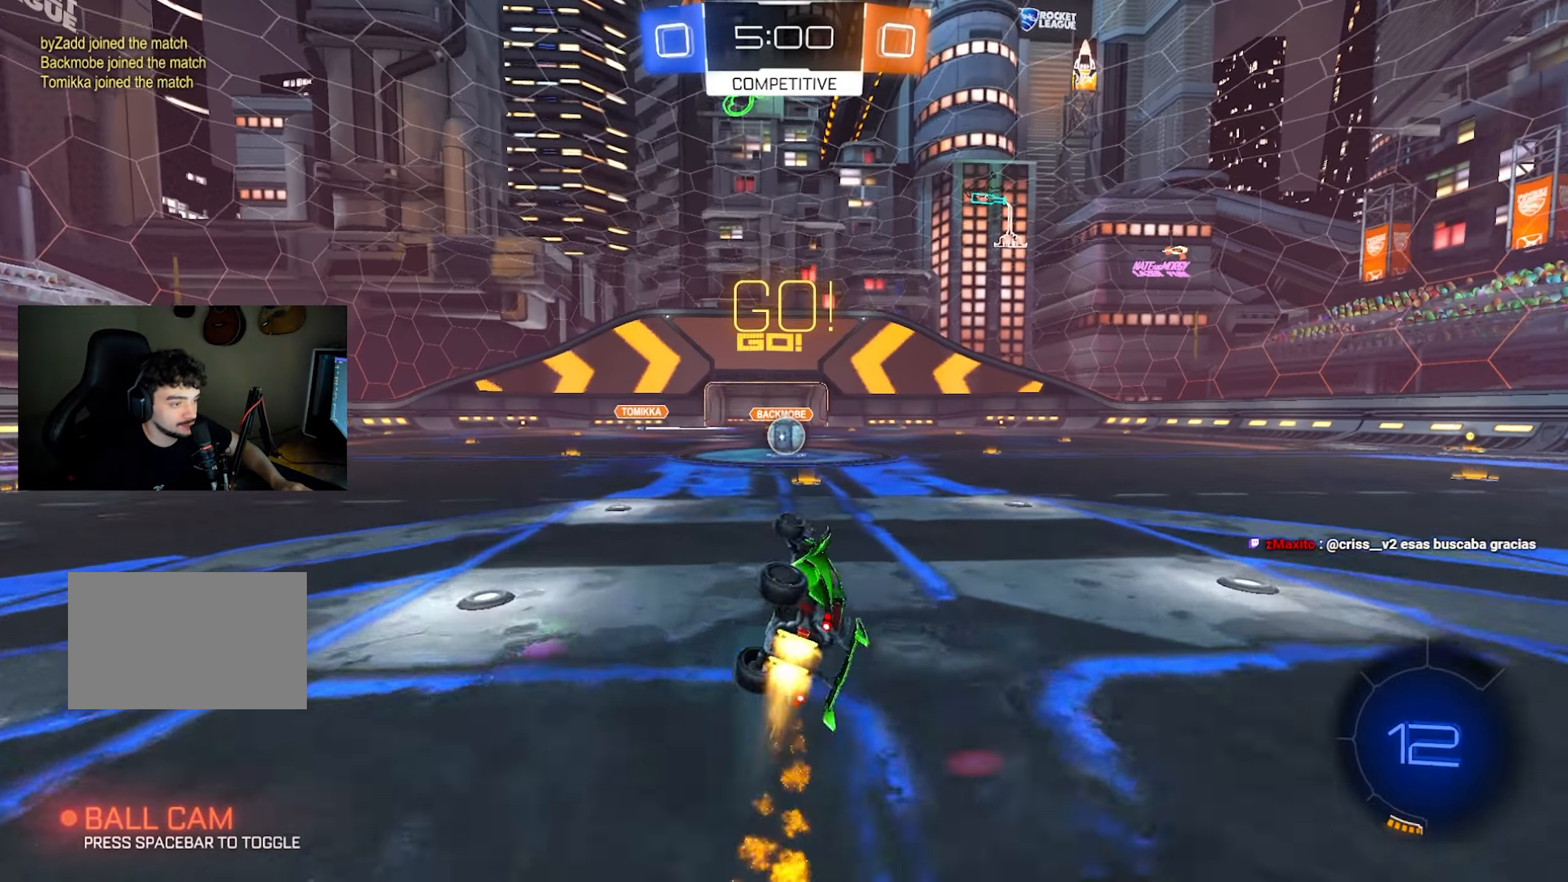
Gameplay with keyboard and mouse; each line is a JSON object with the keys and mouse buttons held at the frame after it. "events" lists presses ("down") and releases ("up") of "1", "2", "3", "4", "5", "a", "alt", "c", "caps_lock", "ctrl", "d", "e", "f", "g", "q", "r", "s", "shift", "space", "t", "tab", "v", "w", "x", "z", "mouse_left", "mouse_wheel" and "mouse_right" between this image and that frame as [ms after this image, input, new state], when the widget could be followed in between. "mouse_left", "mouse_wheel", "mouse_right" = the "left", "wheel", "right" buttons of the "mouse" list. No other keys are recorded. "wheel" means that the mouse wheel is clicked or scrolled. Mouse movement is not recorded.
{"keys": ["w"], "mouse": [], "events": [[133, "shift", "up"], [167, "q", "up"], [217, "s", "up"], [417, "a", "down"], [417, "mouse_left", "up"], [450, "w", "down"], [500, "a", "up"]]}
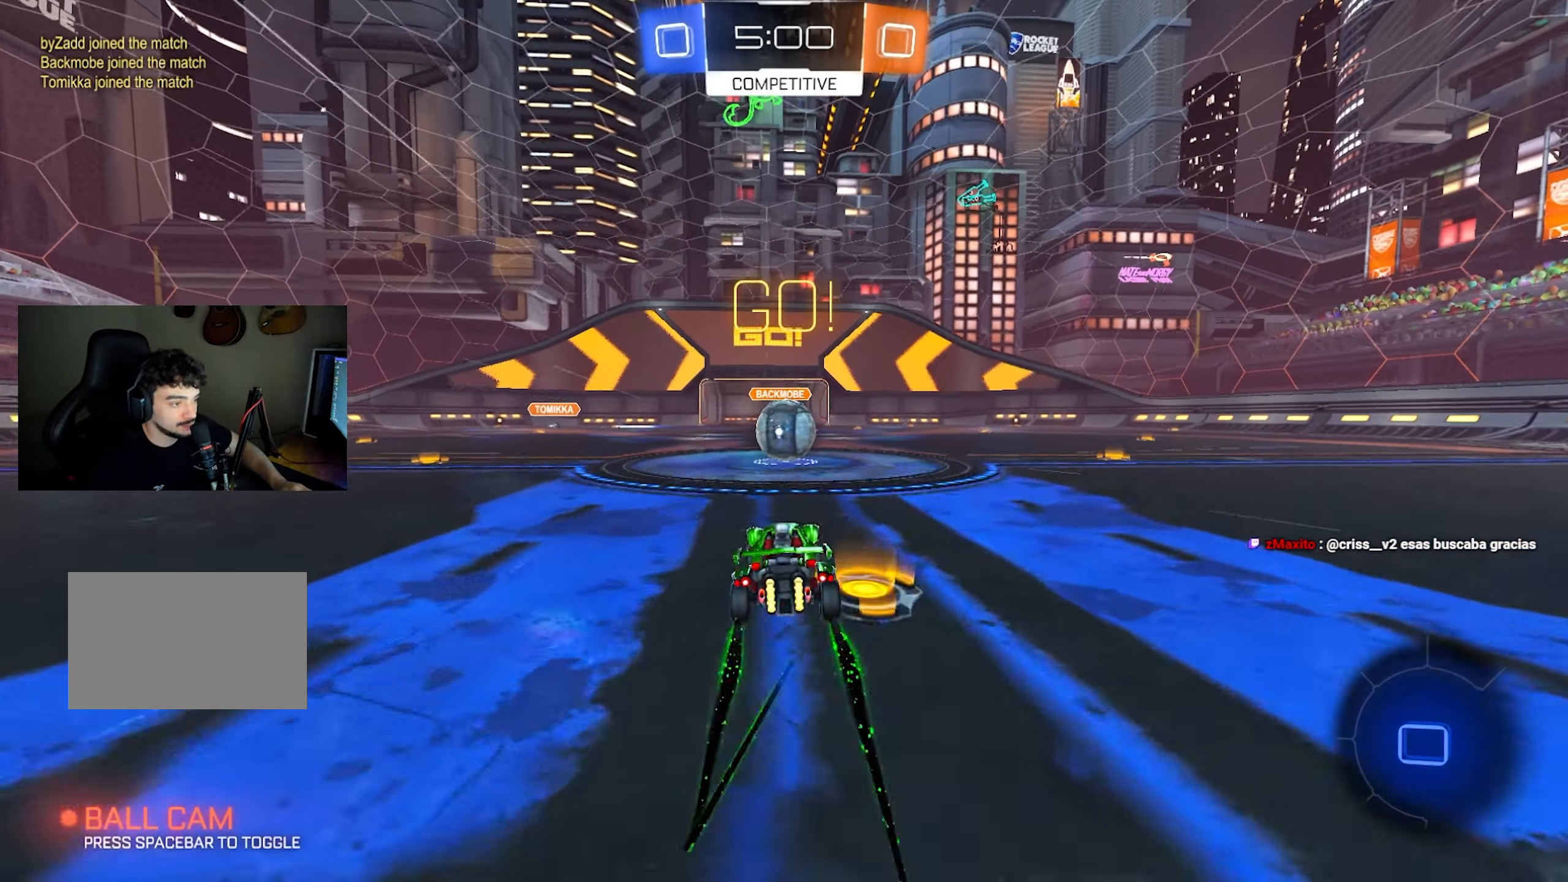
{"keys": ["a", "w"], "mouse": ["right"], "events": [[183, "d", "down"], [183, "mouse_right", "down"], [283, "d", "up"], [283, "mouse_right", "up"], [283, "w", "up"], [333, "a", "down"], [333, "w", "down"], [467, "mouse_right", "down"]]}
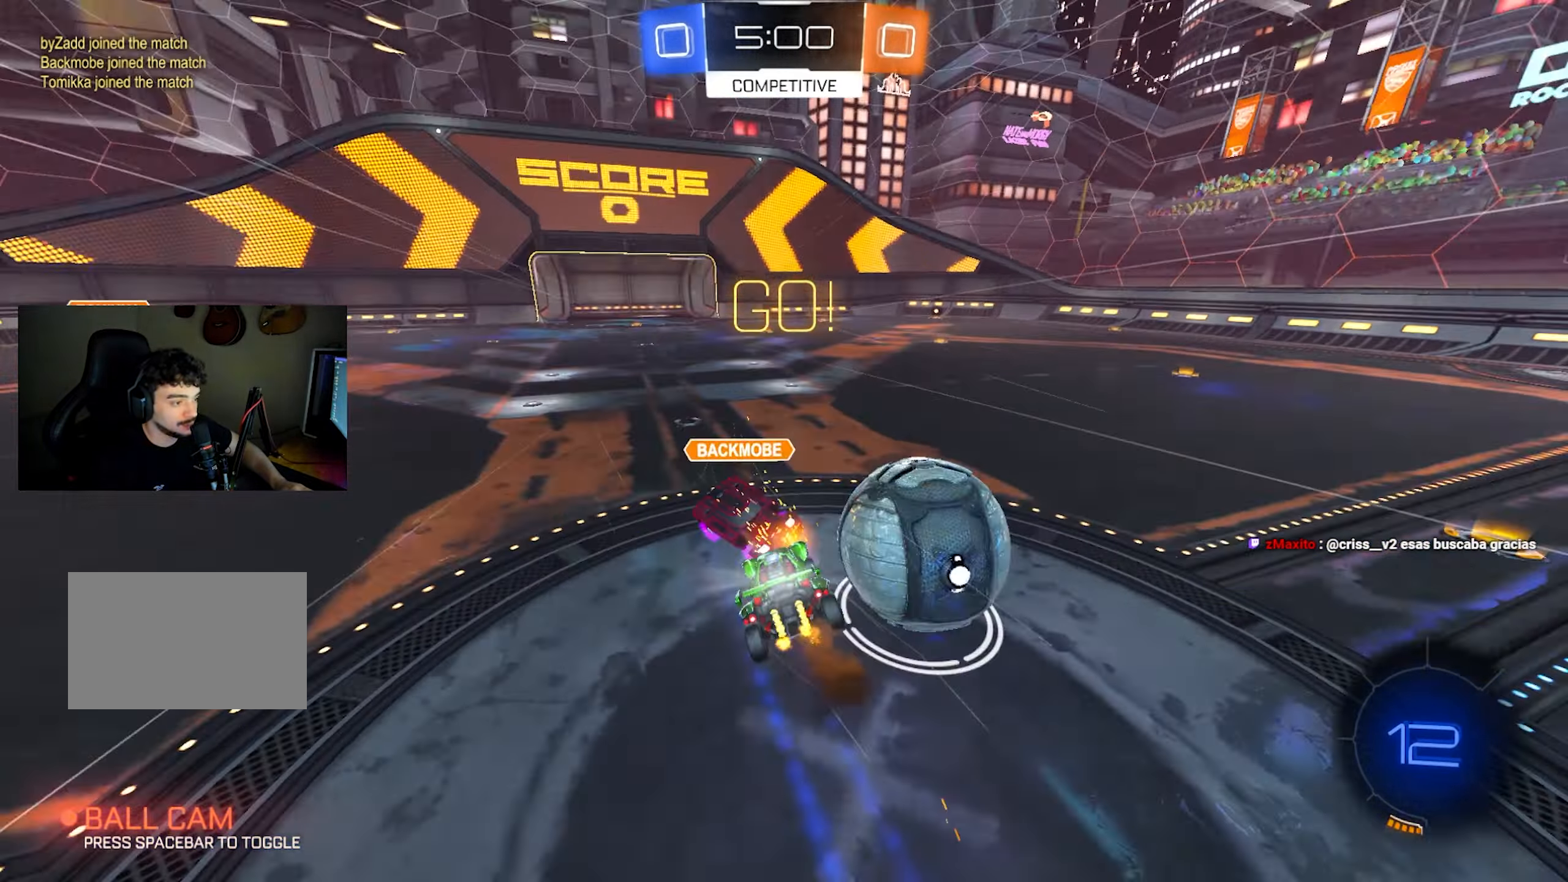
{"keys": [], "mouse": [], "events": [[67, "a", "up"], [117, "mouse_right", "up"], [217, "w", "up"]]}
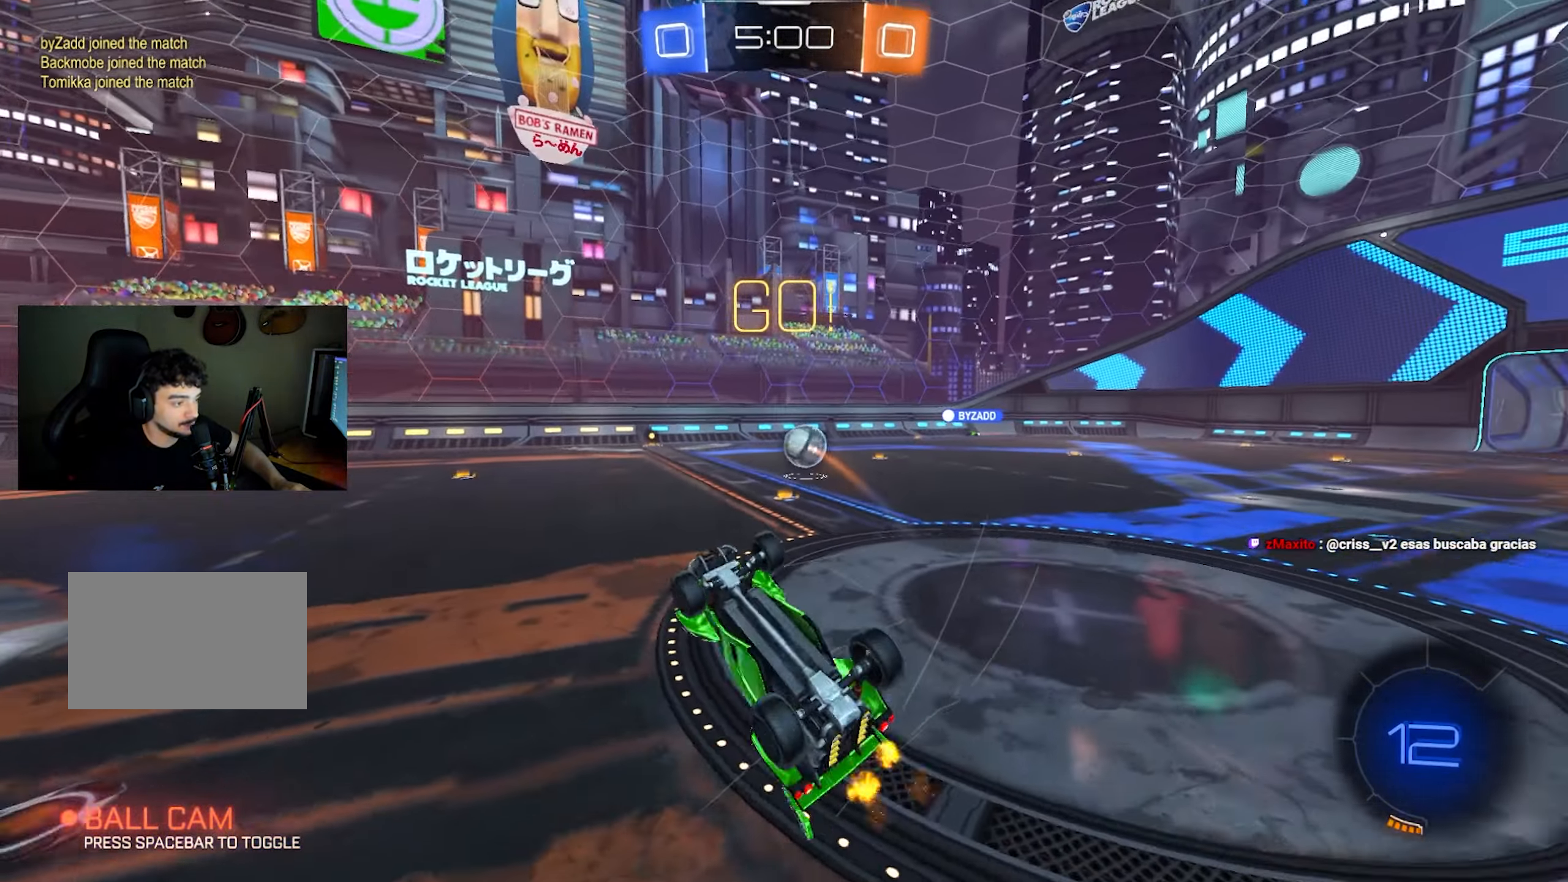
{"keys": [], "mouse": [], "events": [[267, "a", "down"], [267, "w", "down"], [417, "a", "up"], [417, "w", "up"]]}
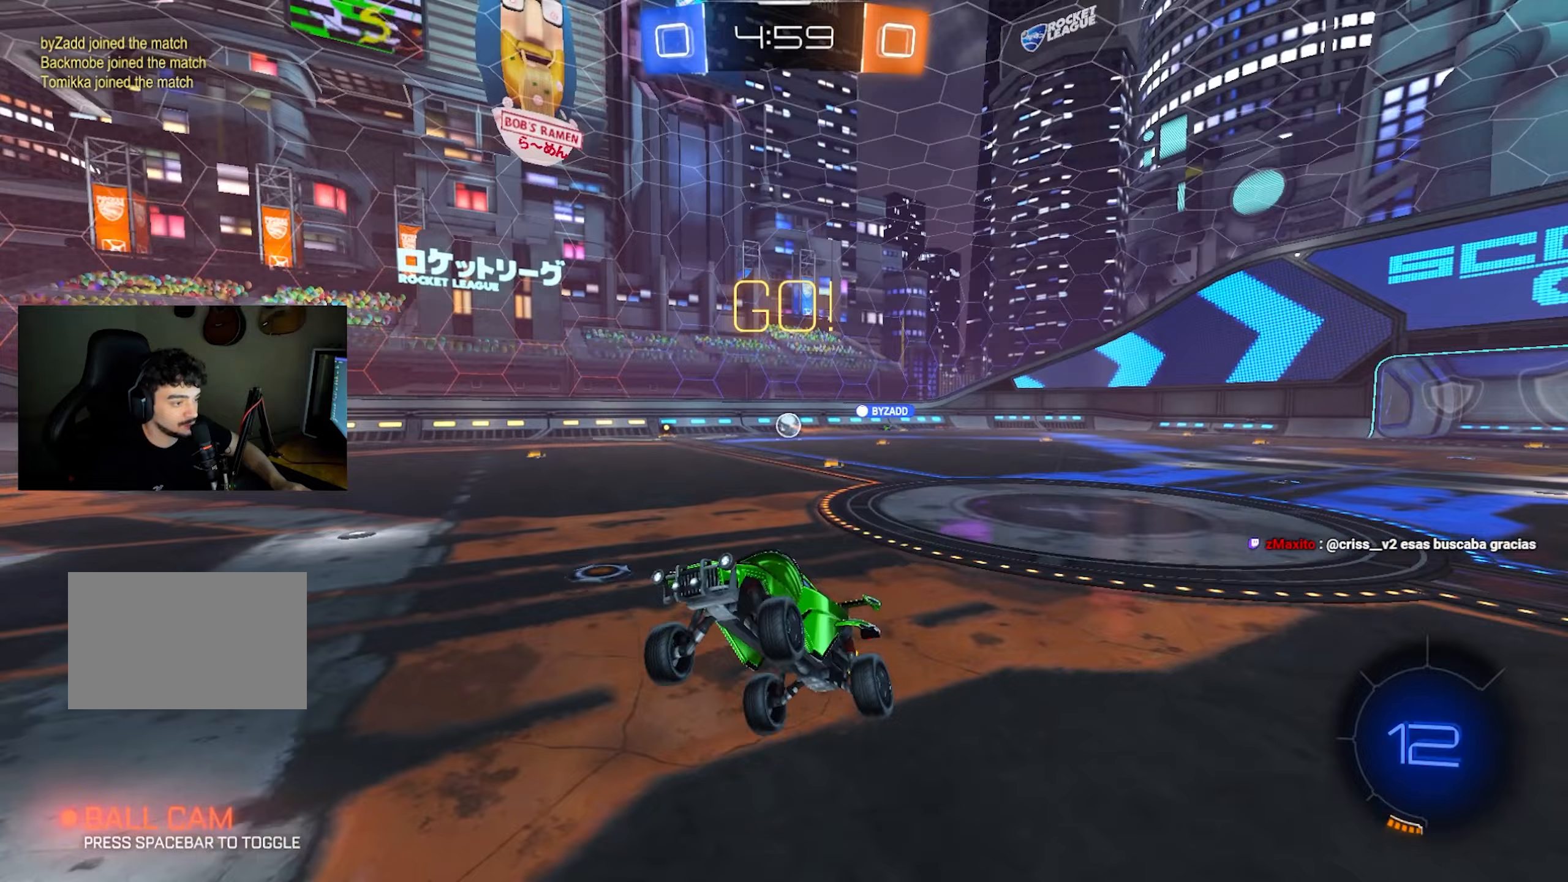
{"keys": ["a", "w"], "mouse": [], "events": [[183, "a", "down"], [183, "w", "down"]]}
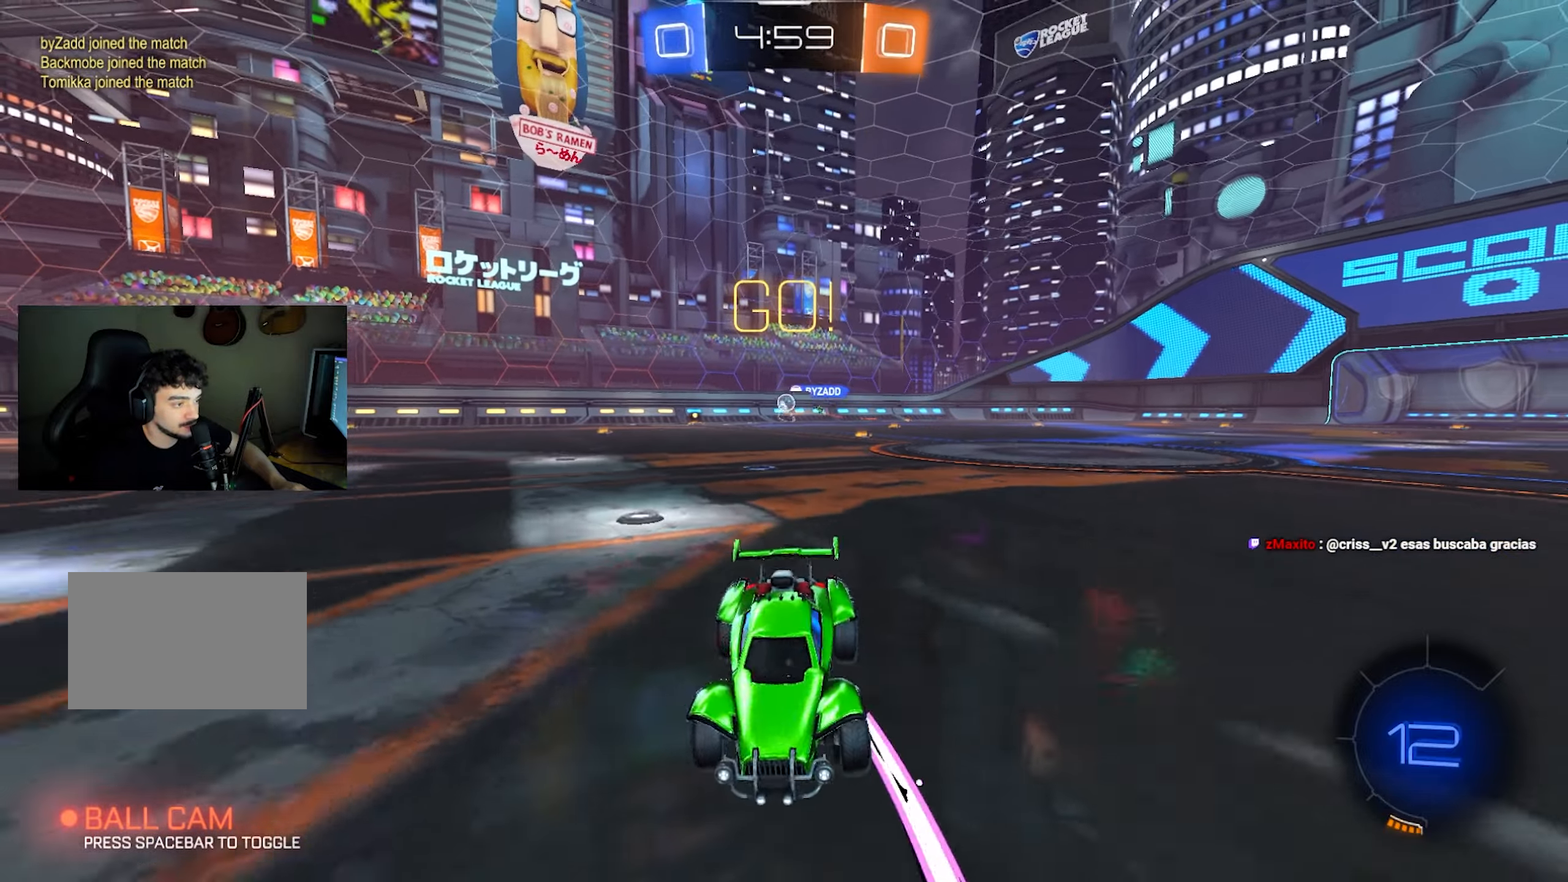
{"keys": ["s"], "mouse": ["left"], "events": [[200, "mouse_left", "down"], [200, "mouse_right", "down"], [300, "mouse_right", "up"], [350, "mouse_right", "down"], [350, "s", "down"], [400, "w", "up"], [483, "a", "up"], [483, "mouse_right", "up"]]}
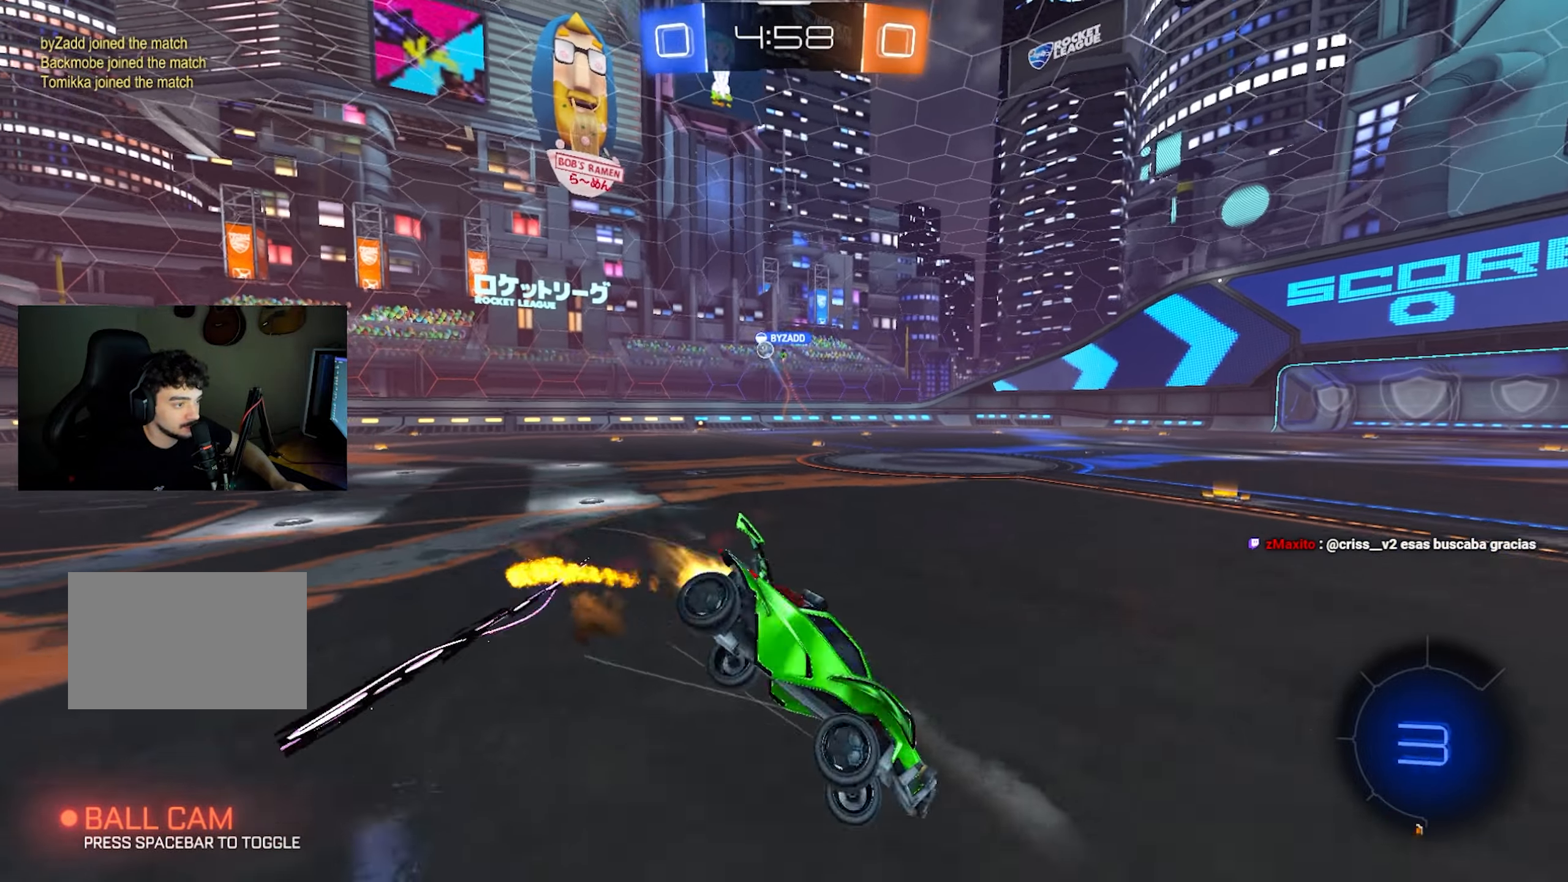
{"keys": ["q", "s"], "mouse": [], "events": [[83, "mouse_left", "up"], [117, "q", "down"], [133, "space", "down"], [217, "s", "up"], [217, "space", "up"], [367, "s", "down"]]}
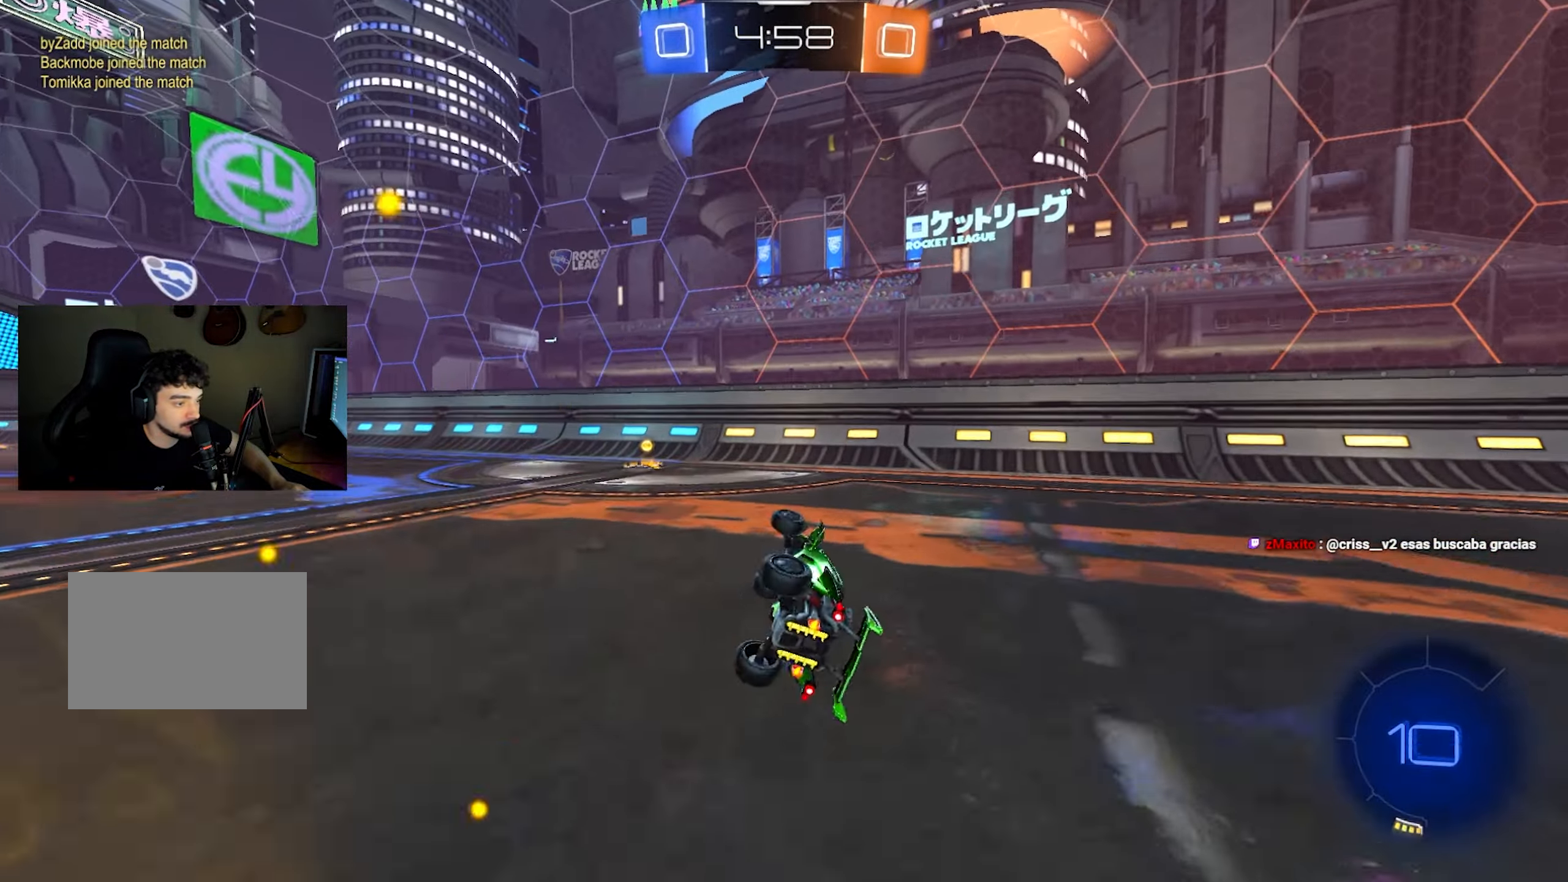
{"keys": ["a", "shift", "w"], "mouse": [], "events": [[50, "s", "up"], [100, "q", "up"], [150, "w", "down"], [183, "a", "down"], [417, "shift", "down"]]}
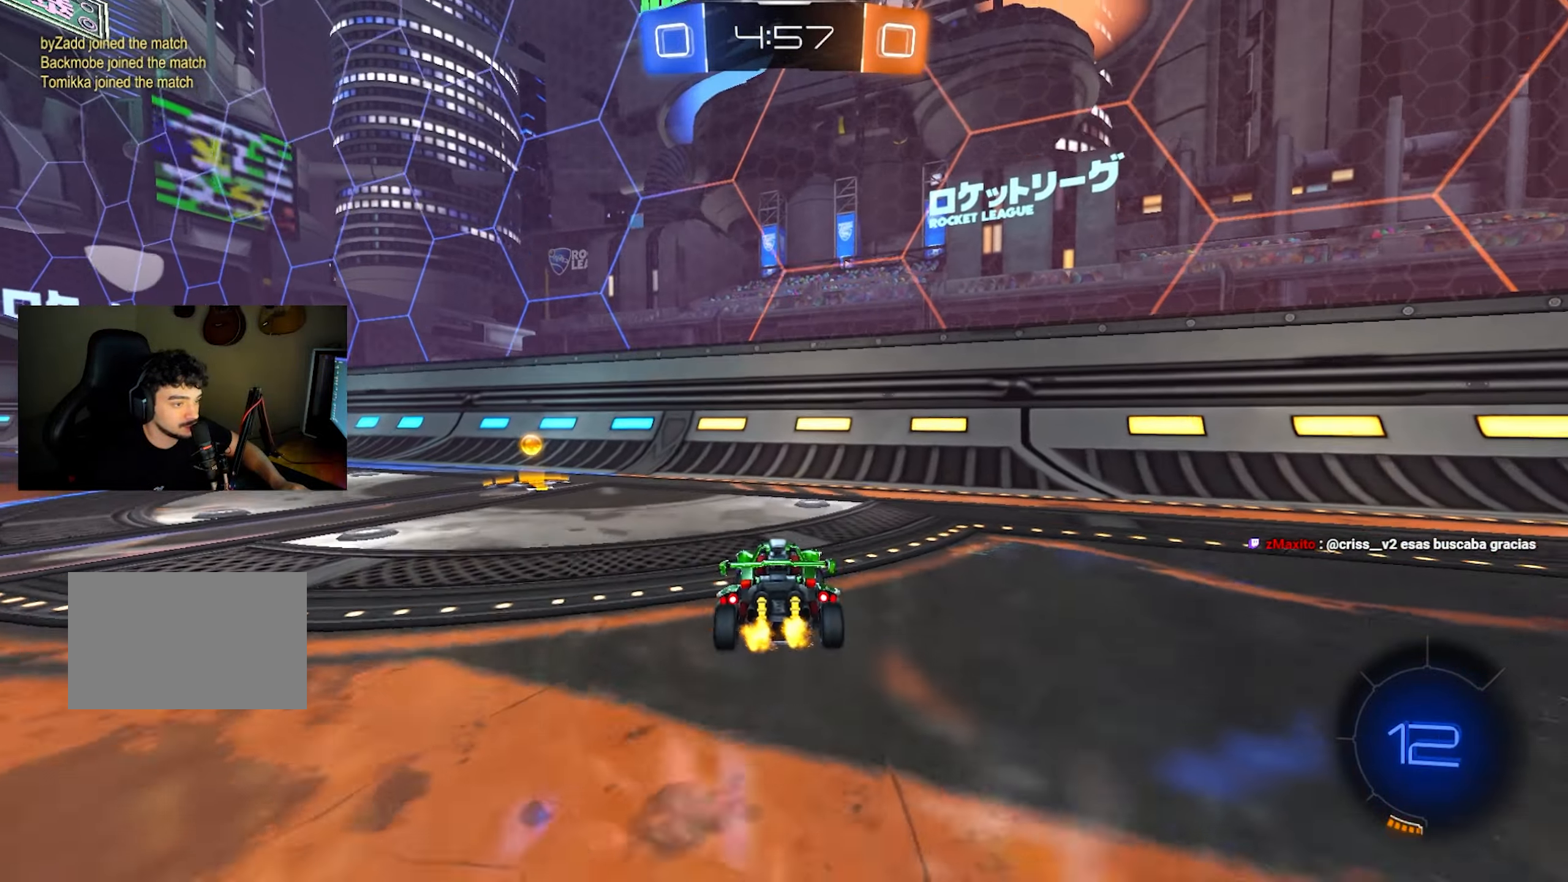
{"keys": ["a", "s"], "mouse": [], "events": [[67, "shift", "up"], [67, "space", "down"], [150, "space", "up"], [350, "w", "up"], [450, "s", "down"]]}
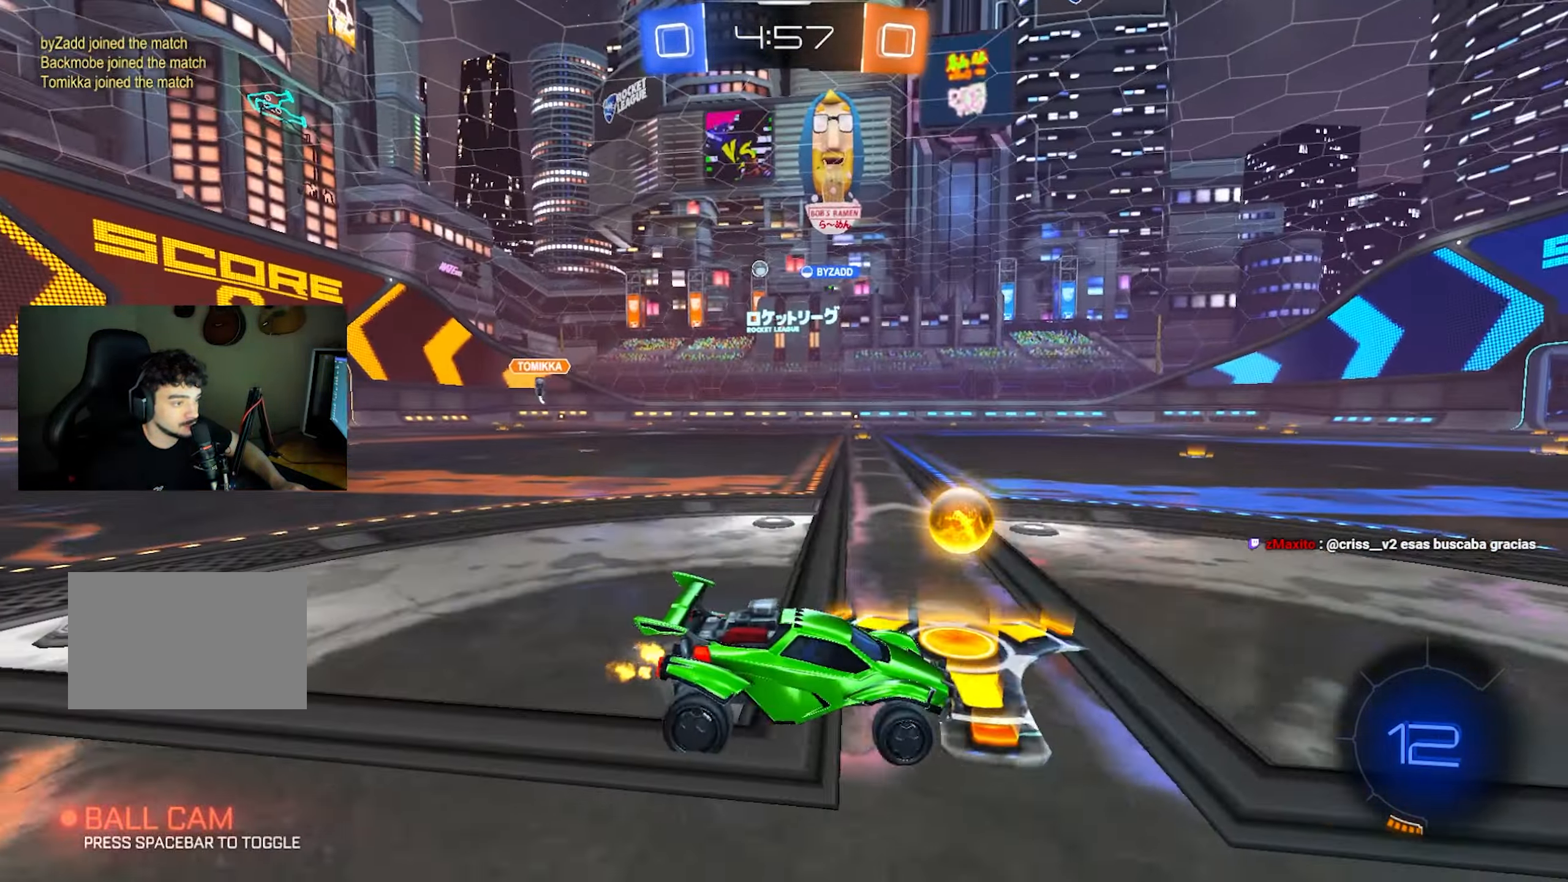
{"keys": ["a", "w"], "mouse": [], "events": [[83, "s", "up"], [217, "w", "down"]]}